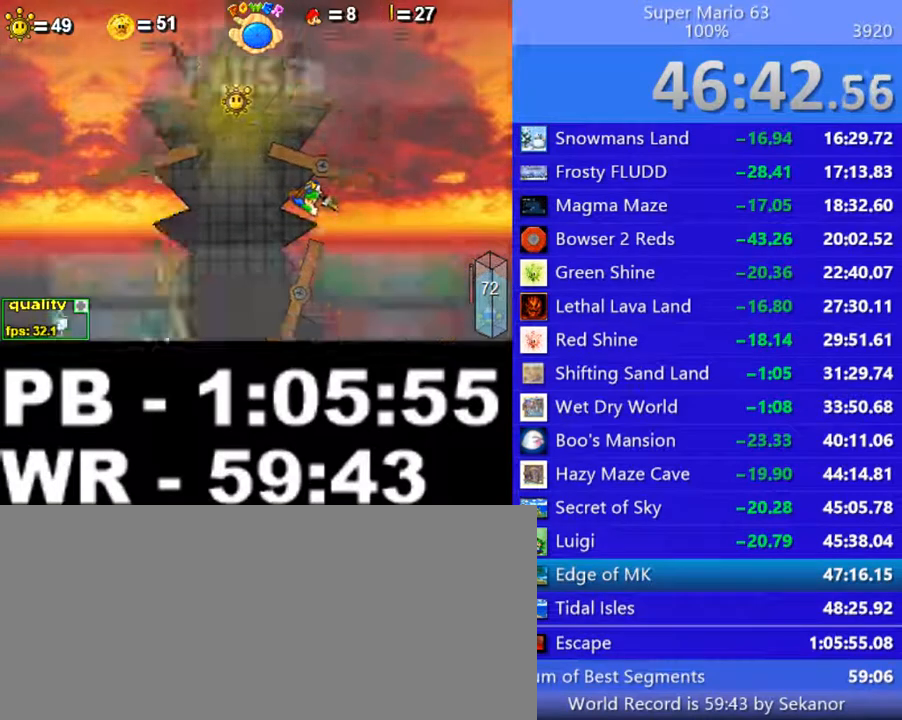
Gameplay with keyboard; each line is a JSON object with the keys held at the frame after it. "events" lists presses ("down") and releases ("up") of ".", "/", "0", "1", "2", "3", "4", "5", "6", "7", "8", "9", "a", "alt_l", "alt_r", "b", "backslash", "backspace", "c", "caps_lock", "comma", "ctrl_l", "ctrl_r", "d", "down", "e", "equals", "escape", "f", "f1", "f10", "f11", "f12", "f2", "f3", "f4", "f5", "f6", "f7", "f8", "f9", "g", "h", "i", "j", "k", "l", "lbracket", "left", "m", "minus", "n", "o", "p", "q", "quote", "r", "rbracket", "return", "right", "s", "semicolon", "shift_l", "shift_r", "space", "super", "t", "tab", "tilde", "u", "up", "v", "w", "x", "y" and "z" between this image and that frame as [ms after this image, input, new state], when the widget could be followed in between. No other keys are recorded. Mouse input is not recorded.
{"keys": ["left"], "events": [[100, "p", "down"], [250, "p", "up"], [300, "p", "down"], [350, "up", "down"], [400, "p", "up"], [450, "up", "up"]]}
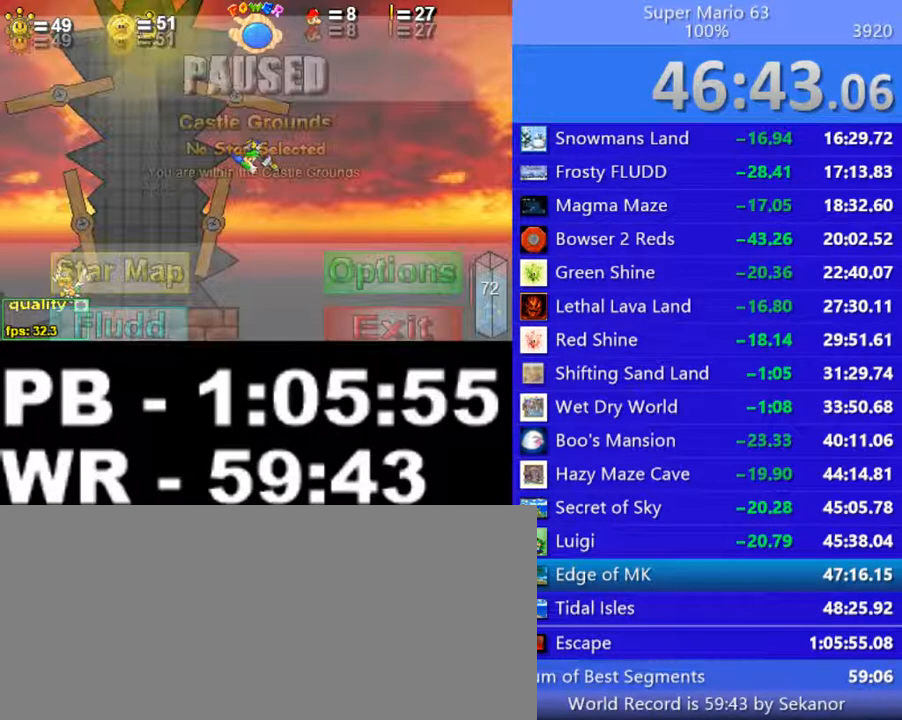
{"keys": ["left", "p", "up"], "events": [[50, "up", "down"], [500, "p", "down"]]}
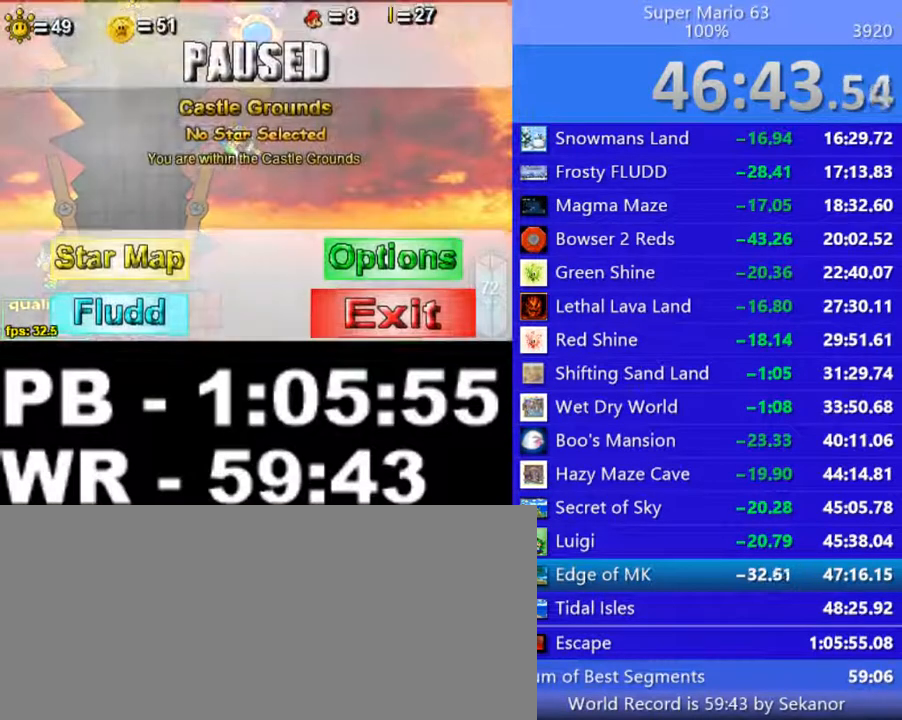
{"keys": ["left", "up"], "events": [[50, "p", "up"]]}
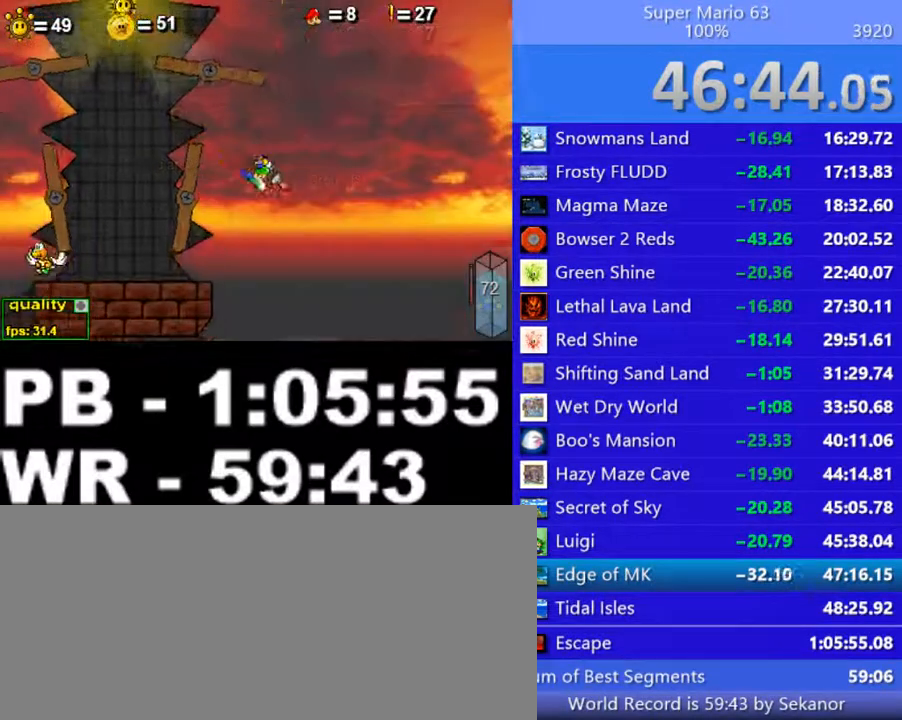
{"keys": ["left", "up"], "events": []}
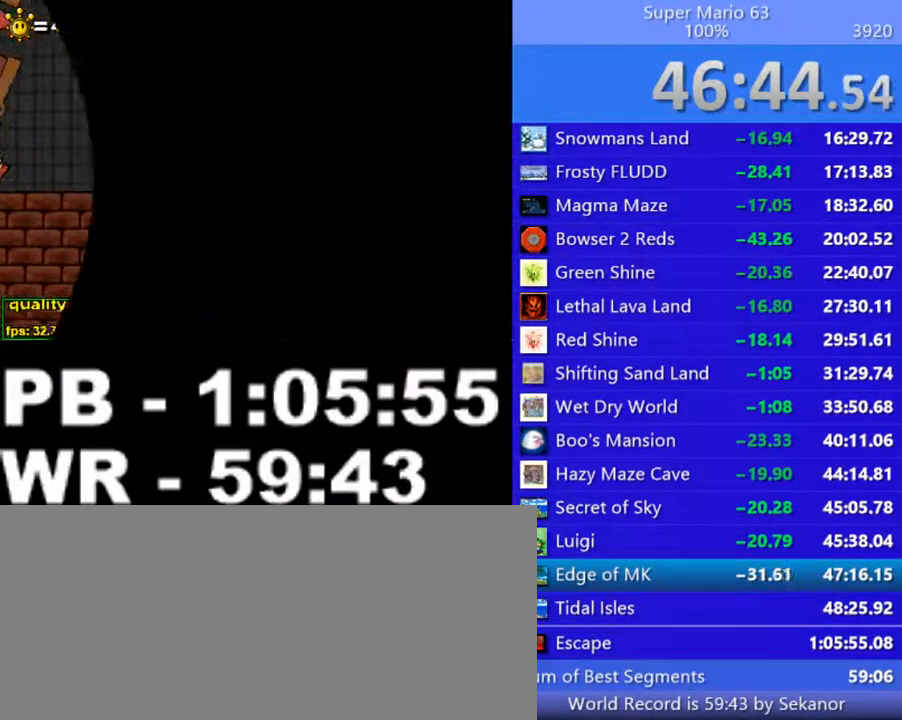
{"keys": ["left"], "events": [[350, "up", "up"]]}
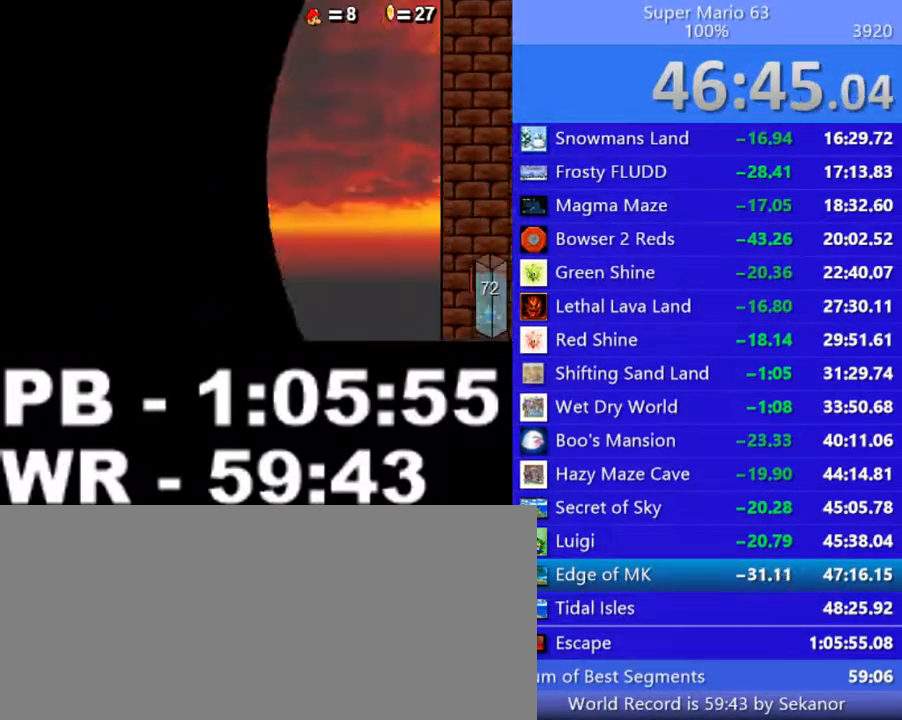
{"keys": ["left"], "events": []}
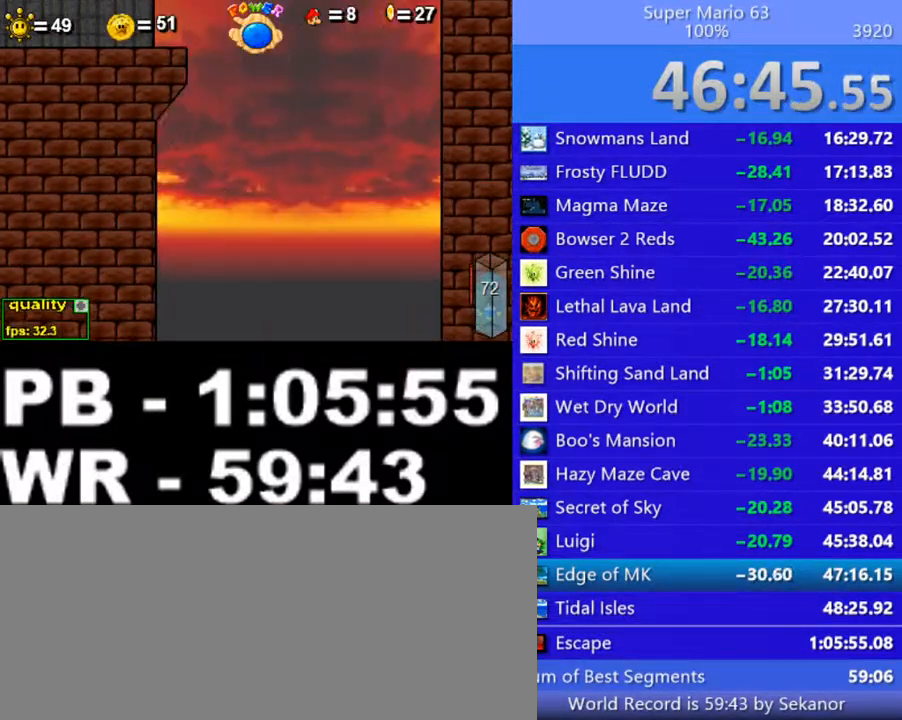
{"keys": ["down", "left"], "events": [[300, "down", "down"]]}
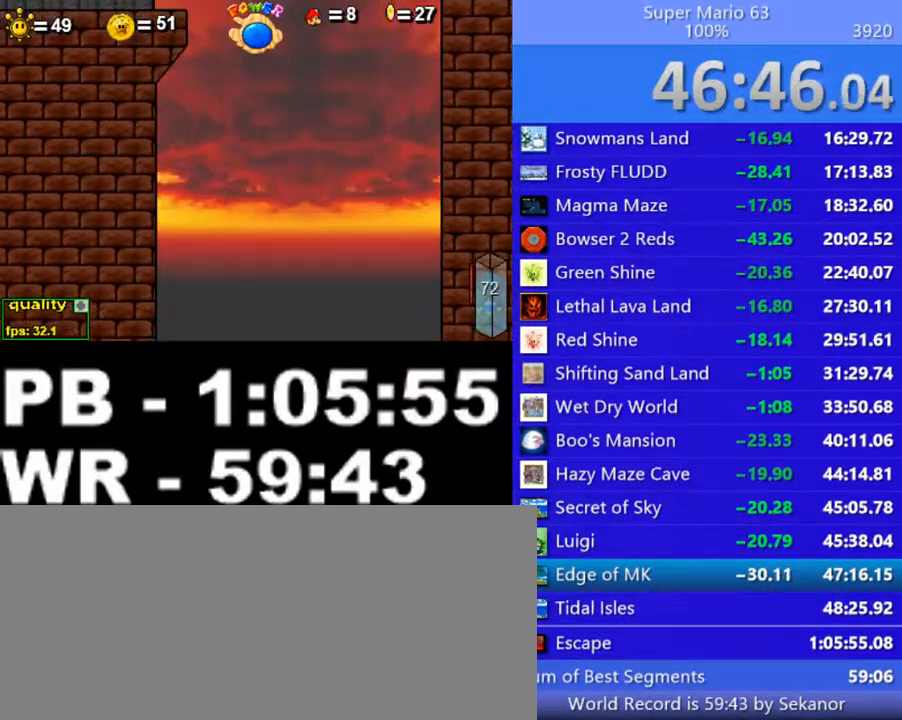
{"keys": ["down", "left"], "events": []}
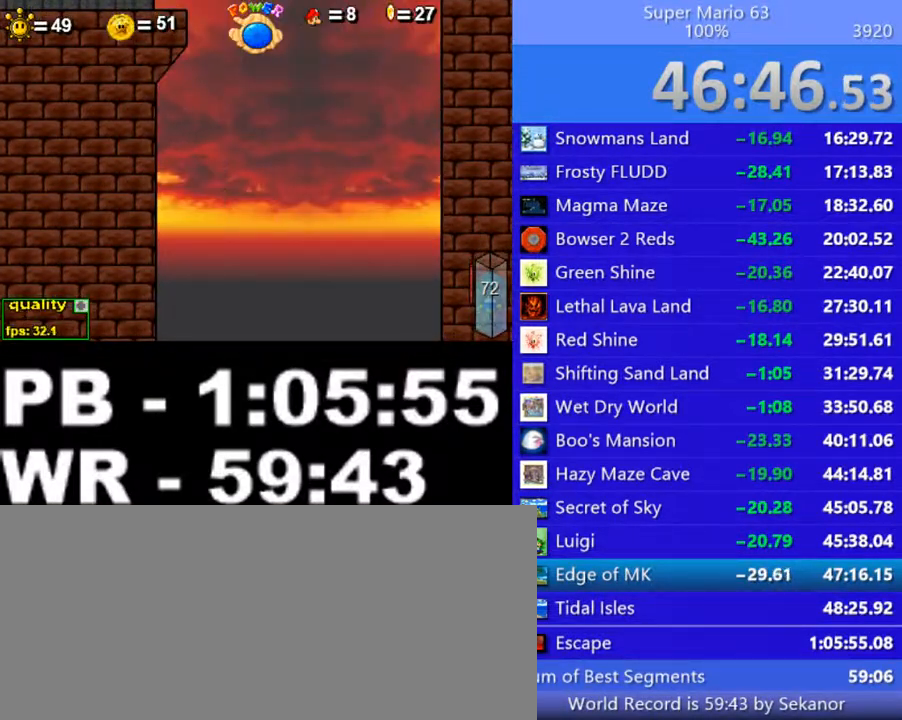
{"keys": ["down", "left"], "events": []}
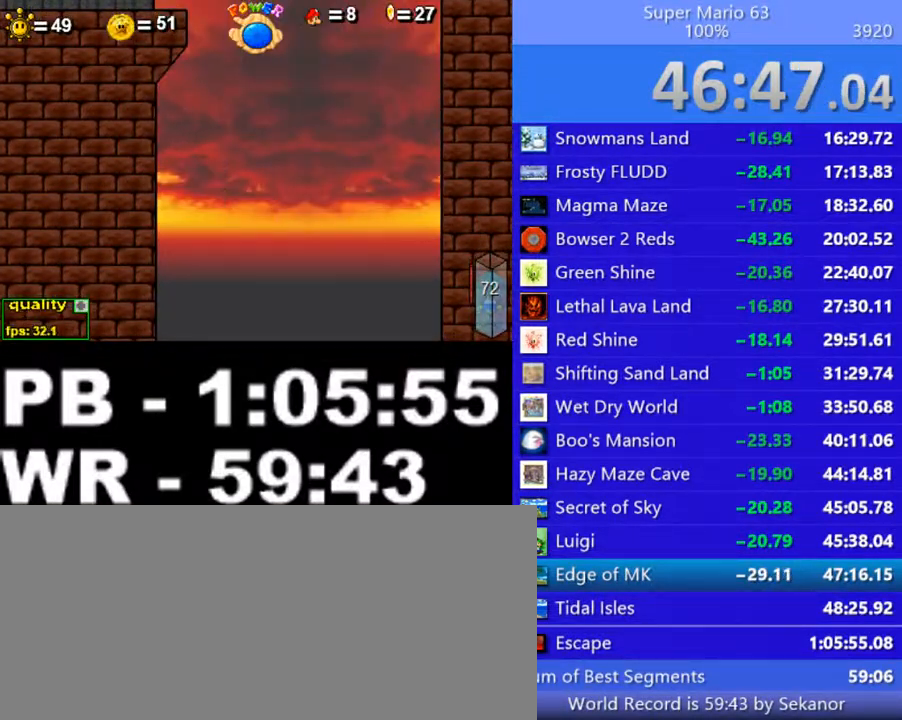
{"keys": ["down", "left"], "events": []}
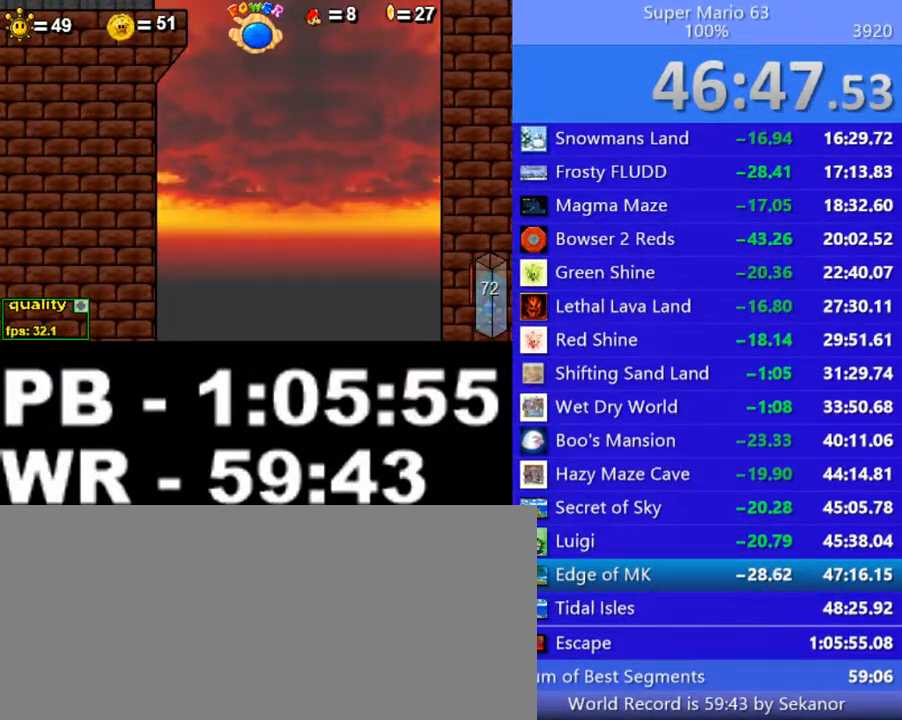
{"keys": [], "events": [[100, "left", "up"], [150, "down", "up"]]}
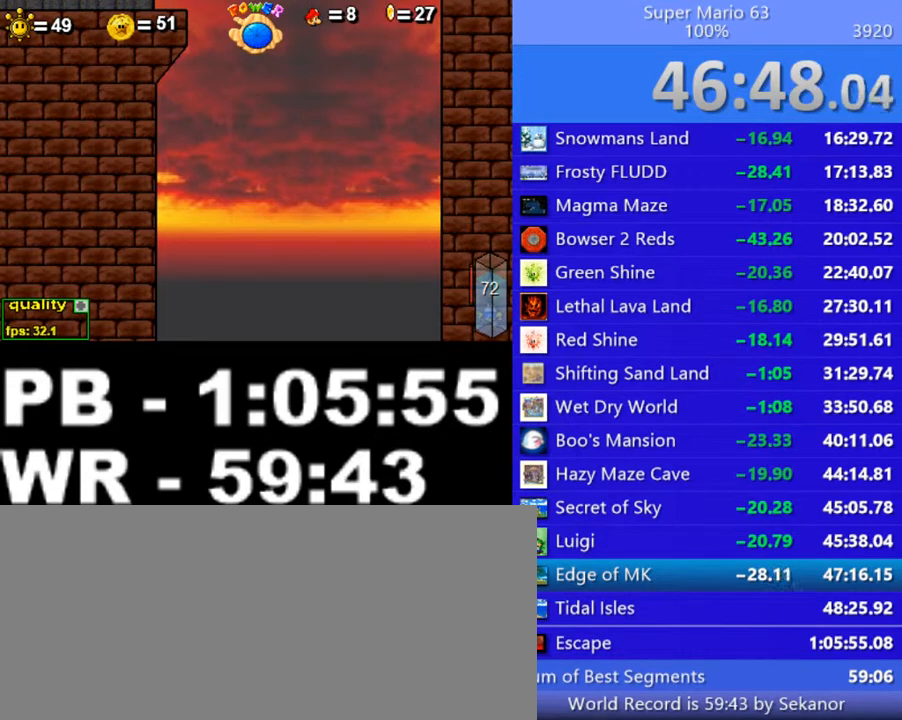
{"keys": [], "events": []}
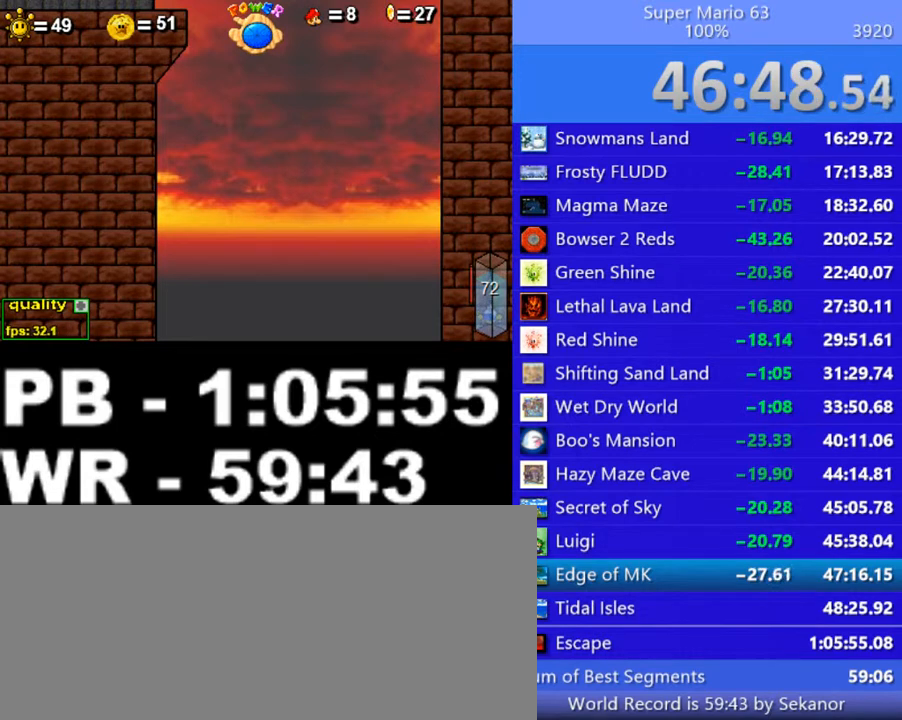
{"keys": [], "events": []}
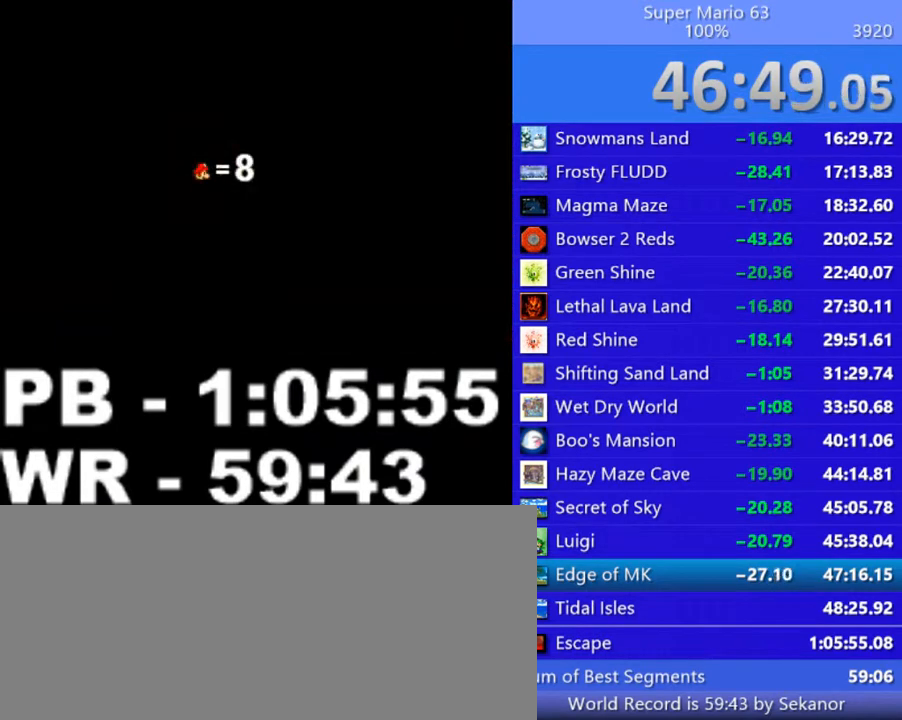
{"keys": [], "events": []}
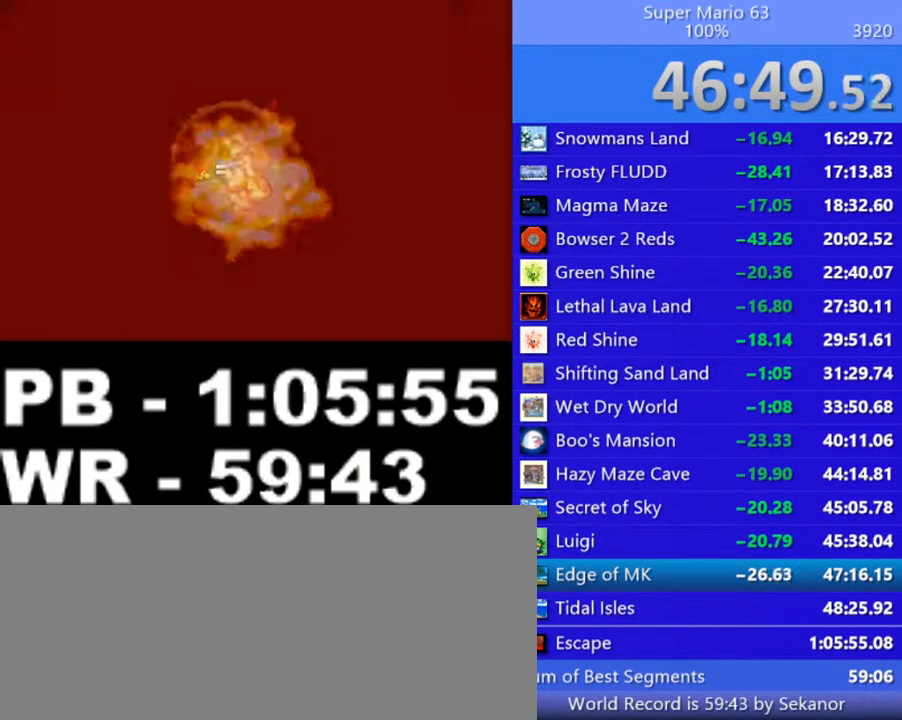
{"keys": [], "events": []}
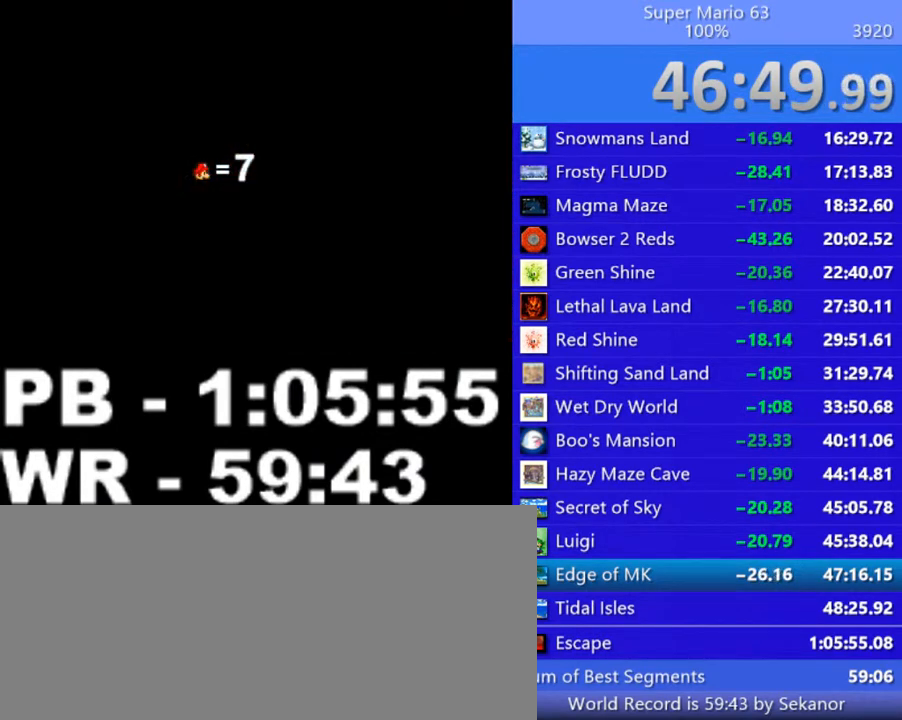
{"keys": ["c", "left"], "events": [[200, "left", "down"], [500, "c", "down"]]}
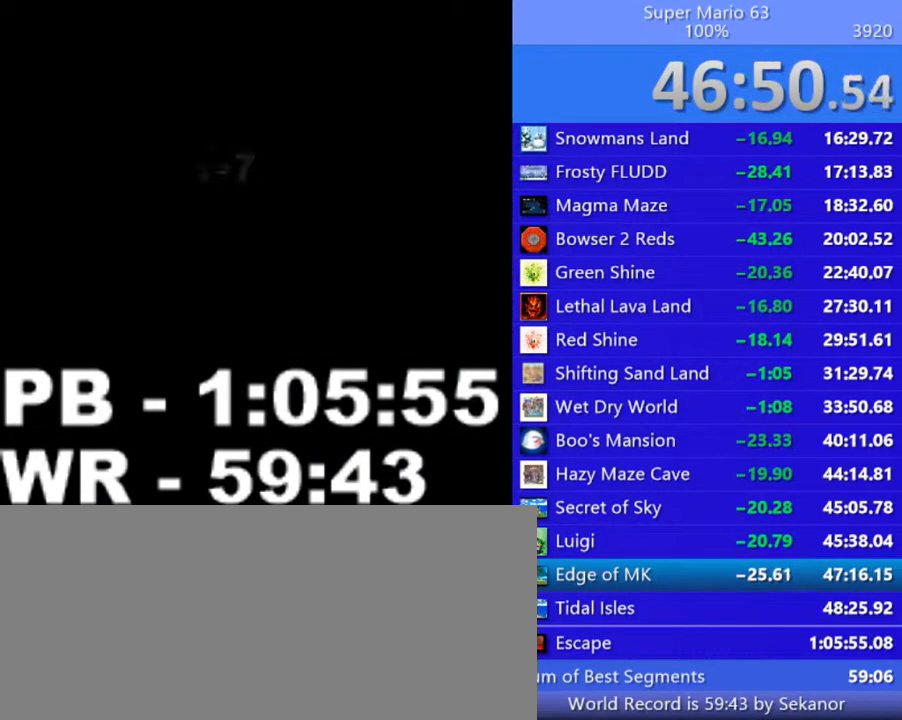
{"keys": ["c", "left", "up"], "events": [[150, "up", "down"]]}
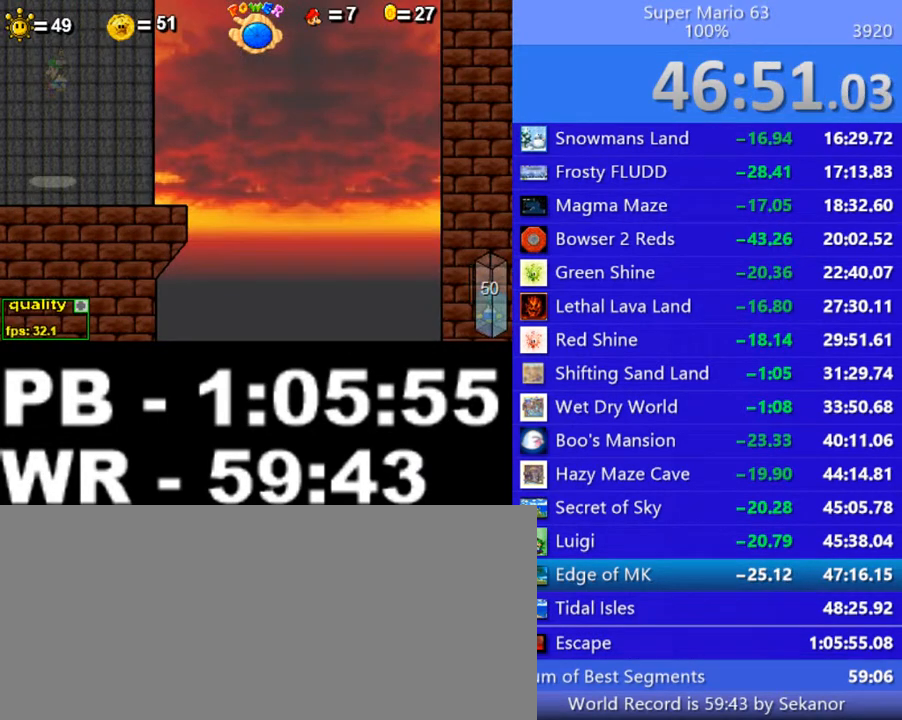
{"keys": ["c", "left", "up"], "events": []}
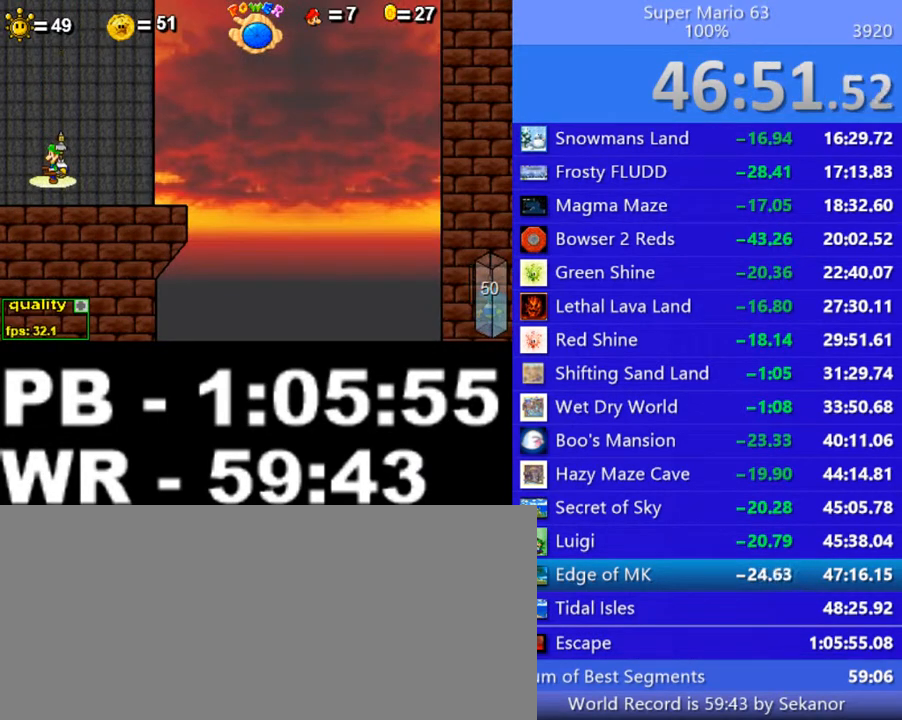
{"keys": ["left"], "events": [[200, "c", "up"], [350, "up", "up"]]}
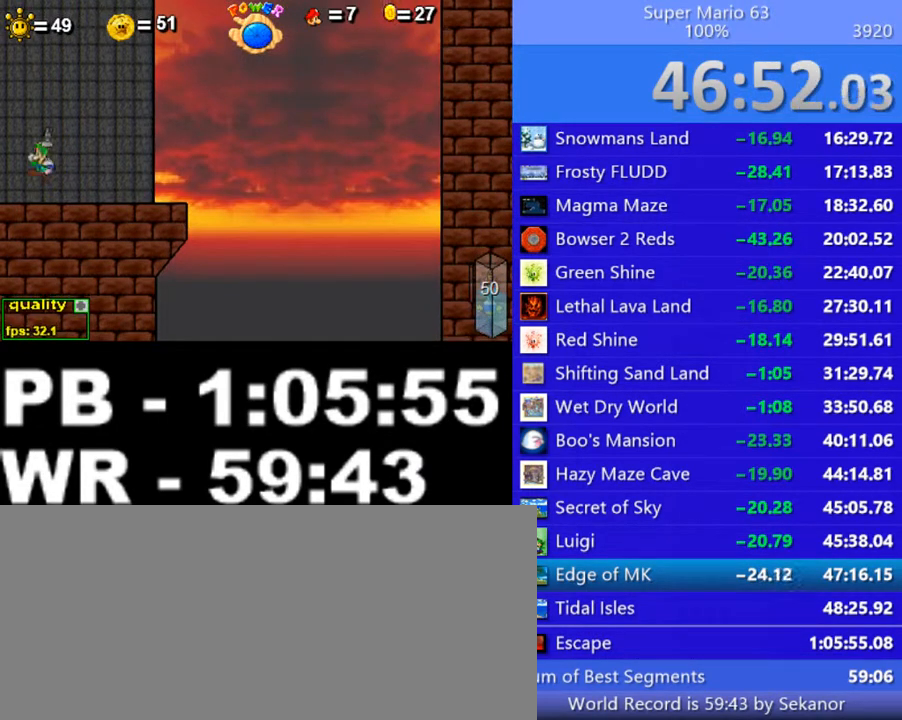
{"keys": ["left"], "events": [[50, "c", "down"], [150, "c", "up"], [250, "x", "down"], [350, "x", "up"], [400, "x", "down"], [500, "x", "up"]]}
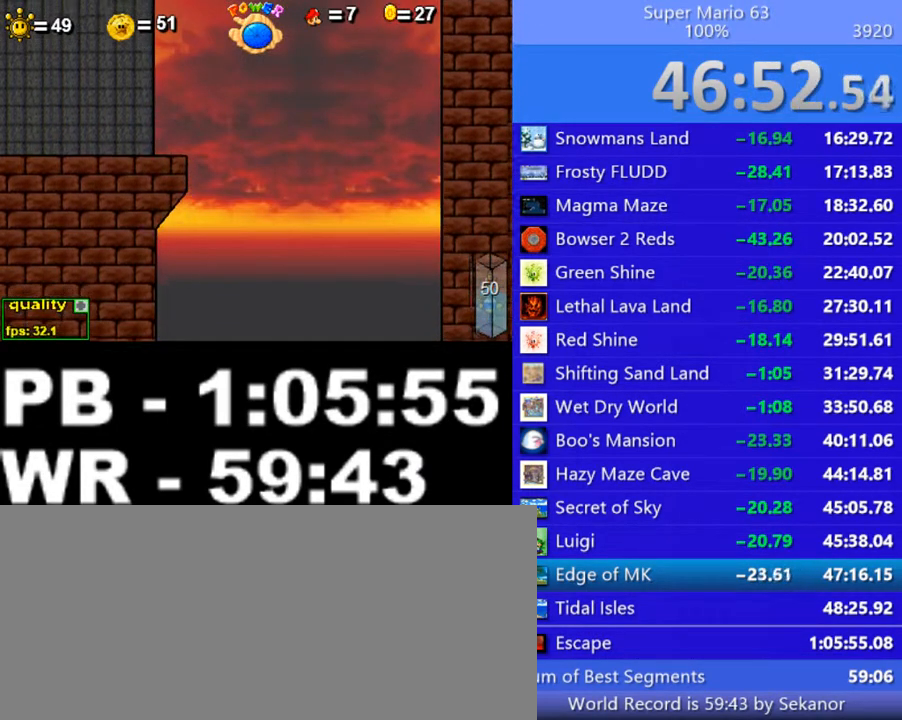
{"keys": ["left"], "events": [[50, "x", "down"], [150, "x", "up"], [200, "x", "down"], [300, "x", "up"], [350, "x", "down"], [450, "x", "up"]]}
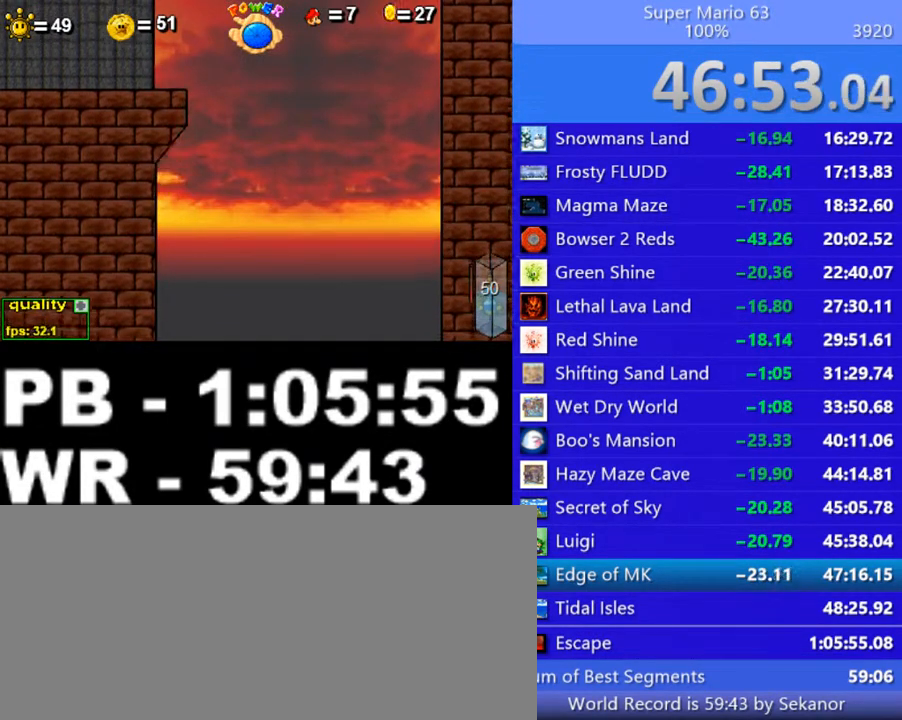
{"keys": ["left"], "events": [[50, "x", "down"], [150, "x", "up"], [200, "x", "down"], [300, "x", "up"]]}
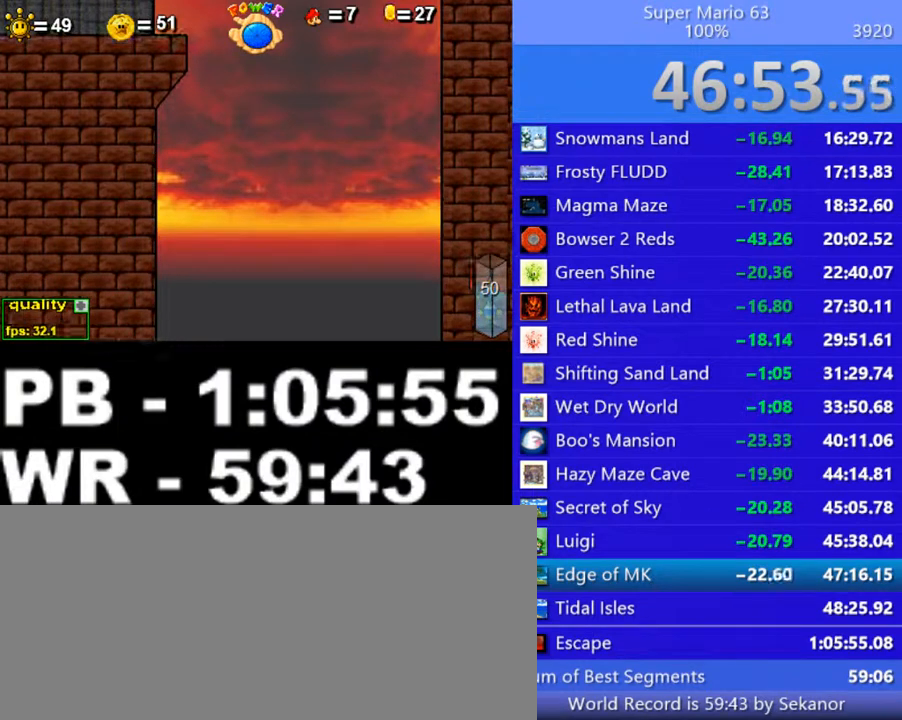
{"keys": [], "events": [[150, "left", "up"], [300, "p", "down"], [400, "p", "up"]]}
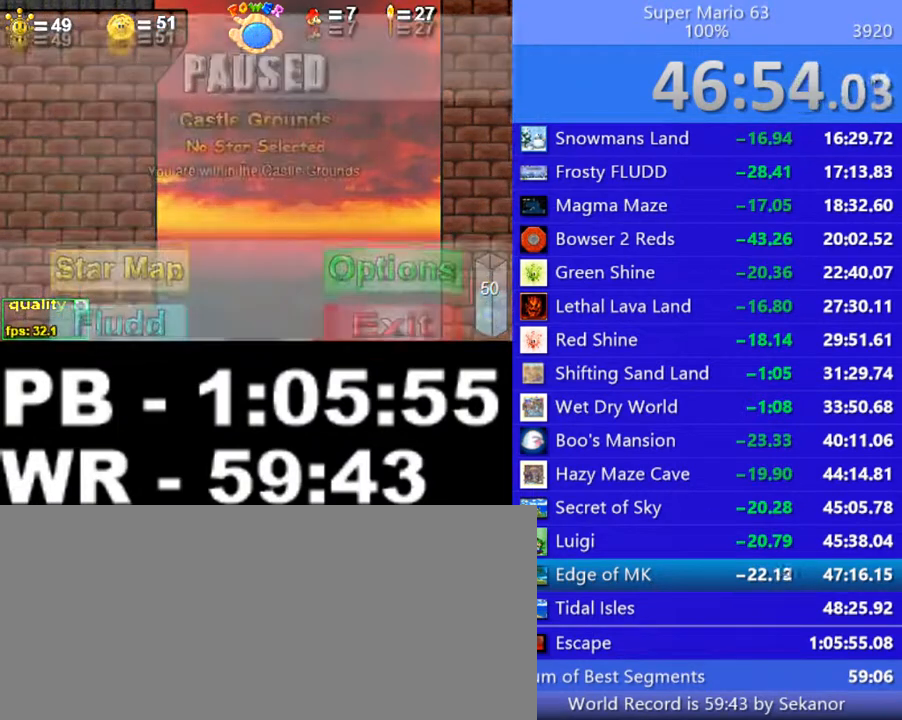
{"keys": [], "events": []}
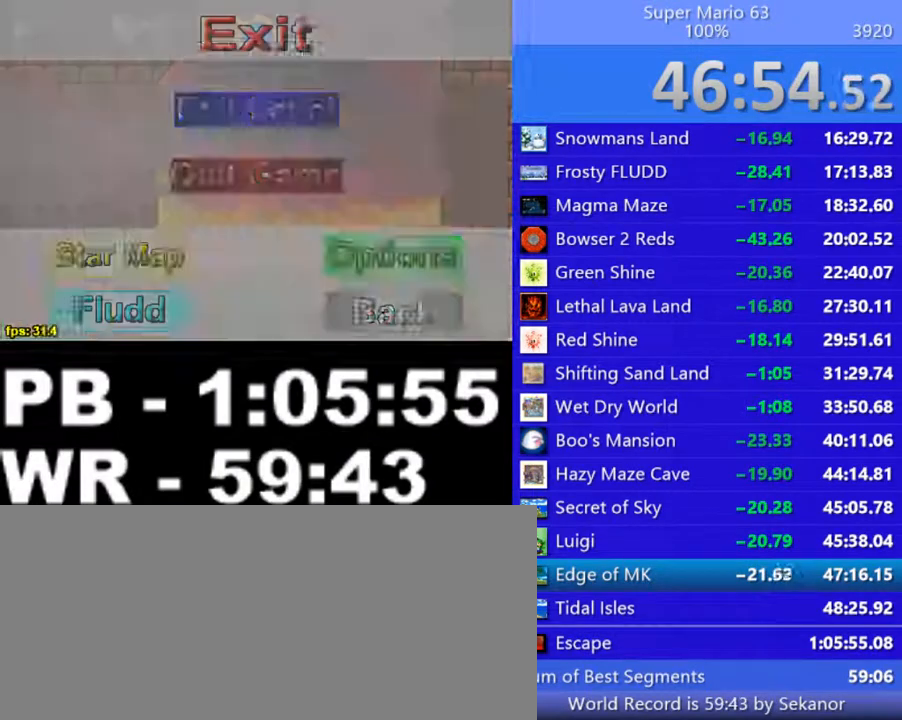
{"keys": [], "events": []}
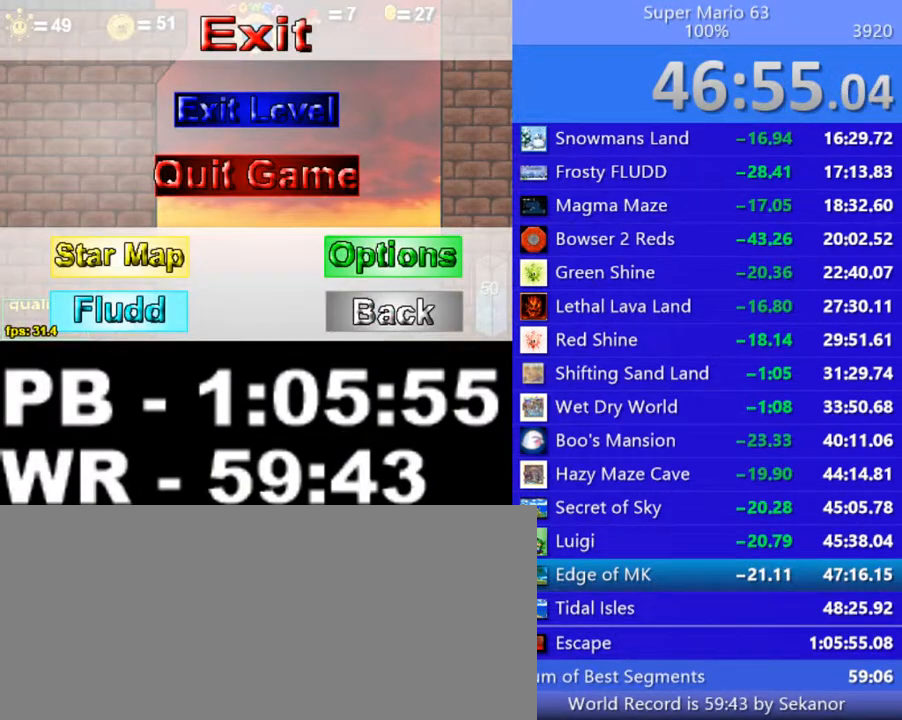
{"keys": [], "events": []}
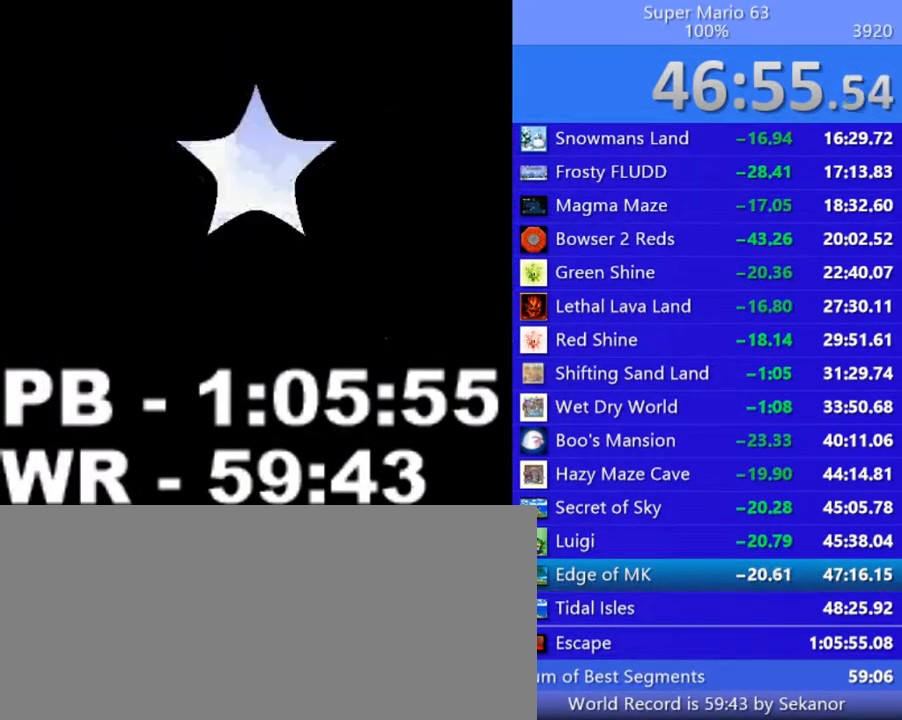
{"keys": [], "events": []}
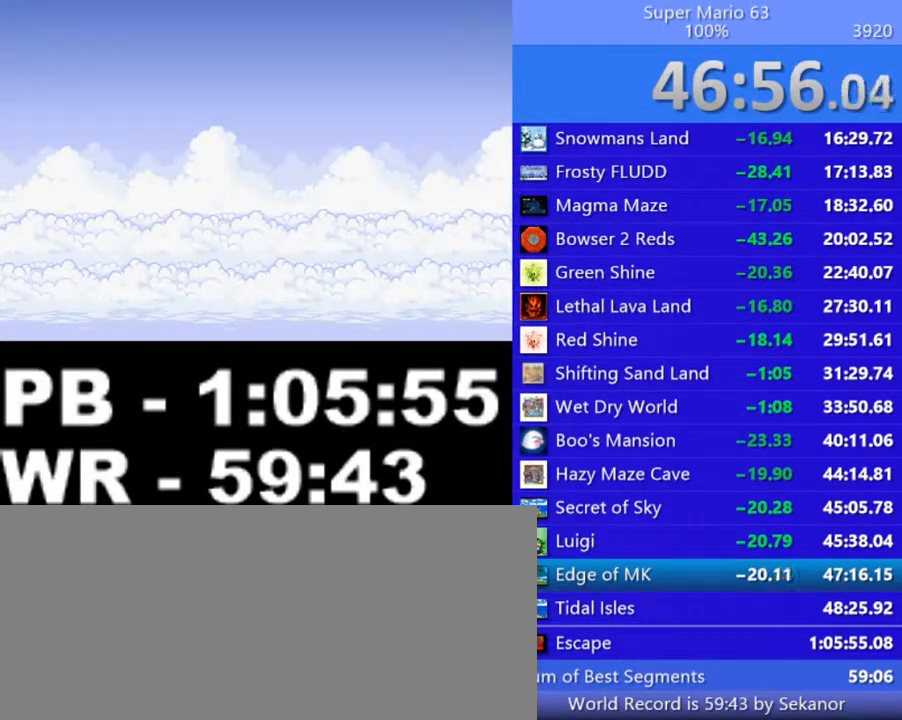
{"keys": [], "events": [[150, "7", "down"], [200, "7", "up"]]}
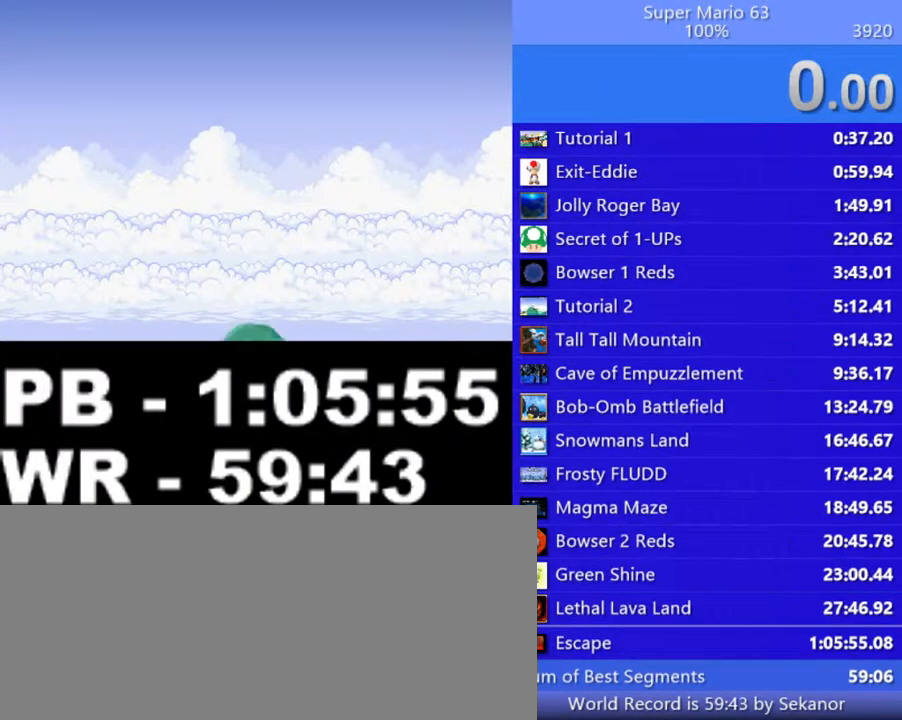
{"keys": [], "events": []}